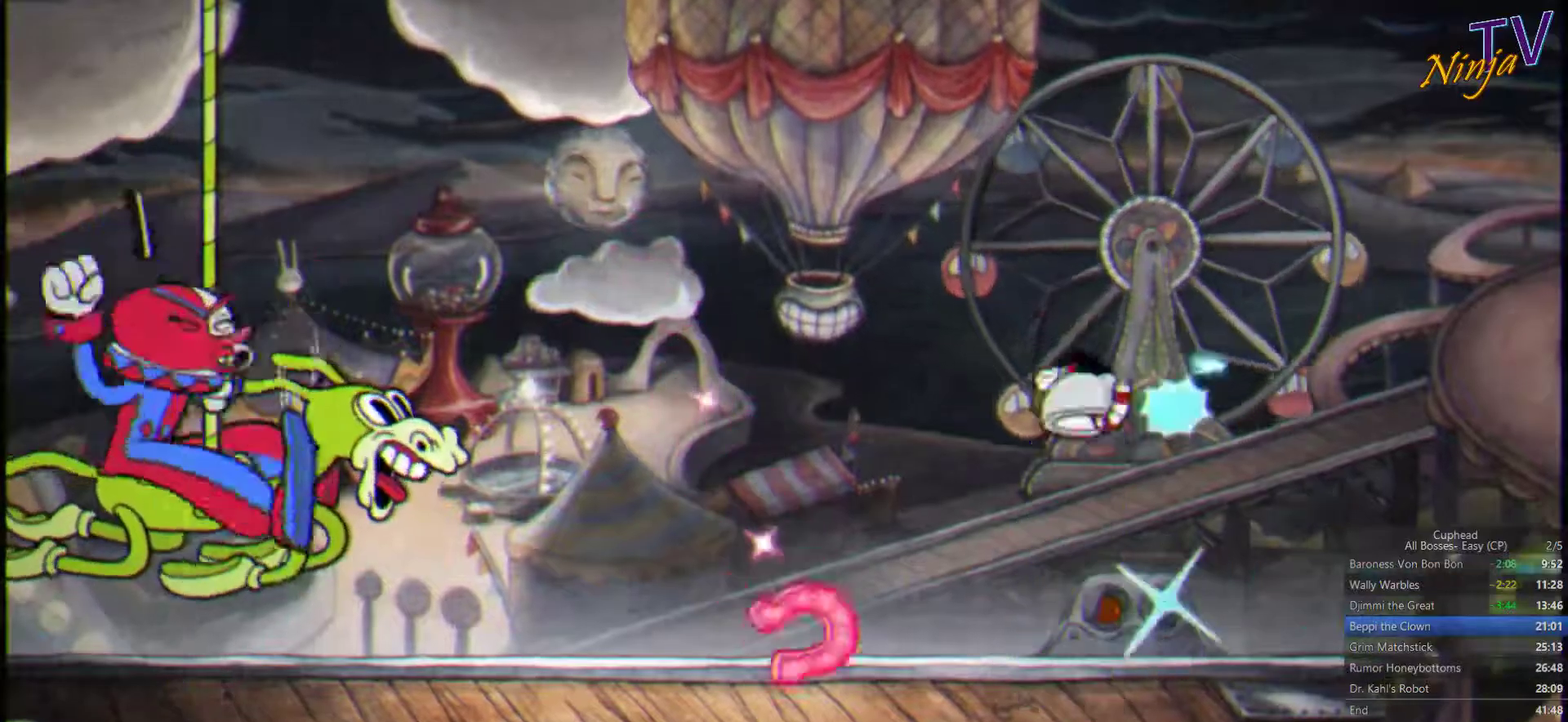
Gameplay with a controller (PlayStation layout); each line is a JSON object with the inputs held at the frame after it. "events" lists button and stick changes between this image and that frame as [ms after this image, input, new state], when the widget could be followed in between.
{"buttons": ["CROSS", "SQUARE"], "left_stick": "center", "right_stick": "center", "events": [[33, "left_stick", "left"], [67, "CROSS", "up"], [200, "left_stick", "center"], [367, "CROSS", "down"]]}
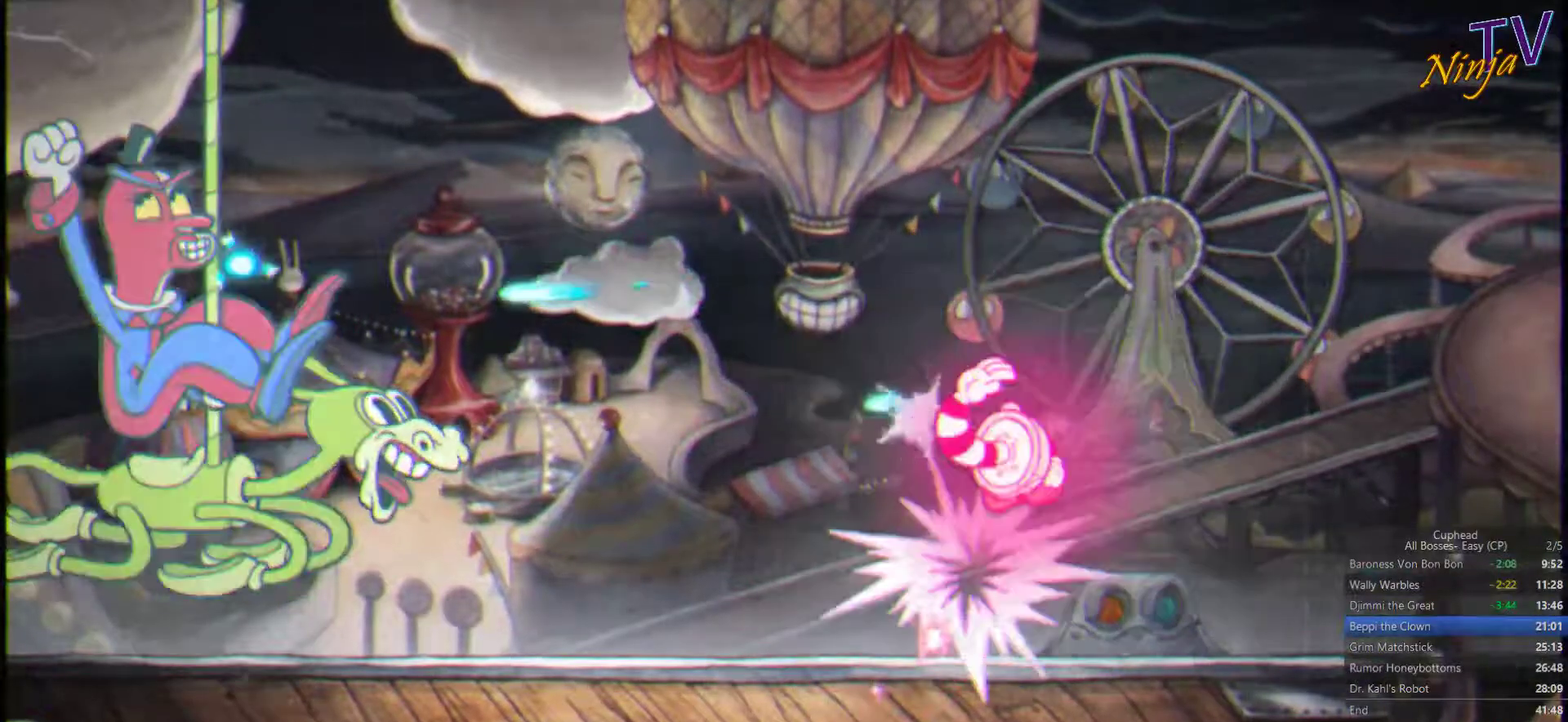
{"buttons": ["CIRCLE", "SQUARE"], "left_stick": "left", "right_stick": "center", "events": [[33, "CROSS", "up"], [33, "left_stick", "left"], [267, "CIRCLE", "down"], [367, "CIRCLE", "up"], [433, "CIRCLE", "down"]]}
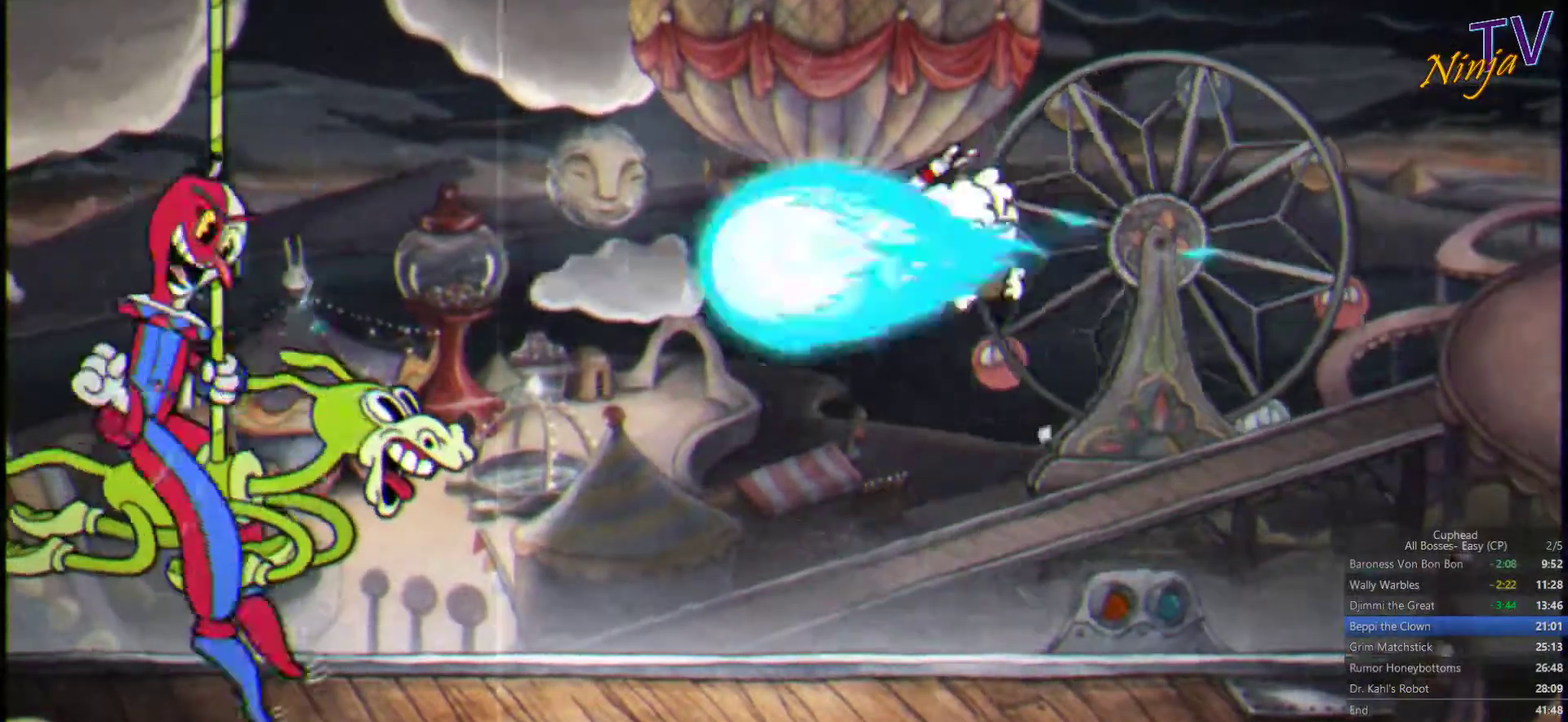
{"buttons": ["SQUARE"], "left_stick": "left", "right_stick": "center", "events": [[33, "CIRCLE", "up"], [400, "left_stick", "center"], [500, "left_stick", "left"]]}
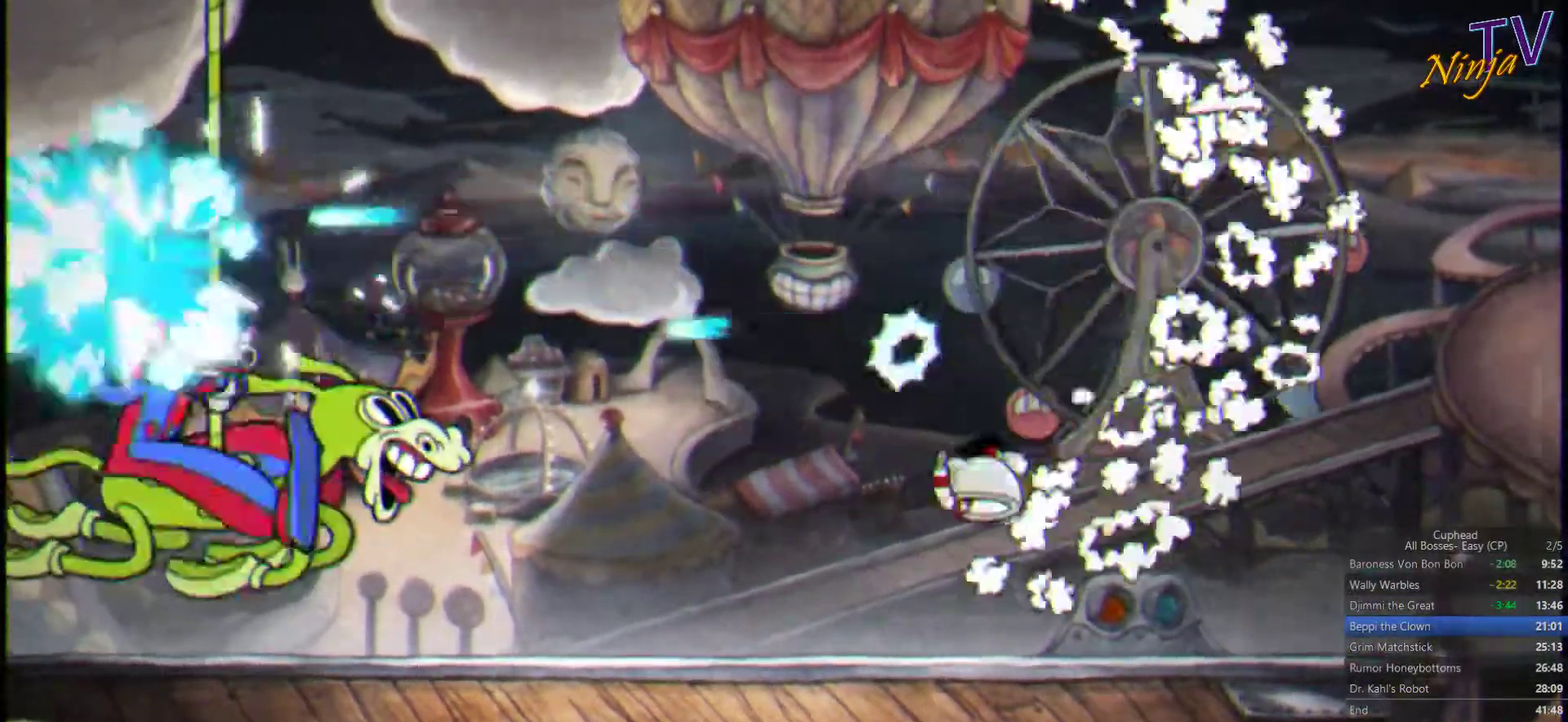
{"buttons": ["SQUARE"], "left_stick": "left", "right_stick": "center", "events": [[133, "CROSS", "down"], [167, "L1", "down"], [233, "CROSS", "up"], [300, "L1", "up"]]}
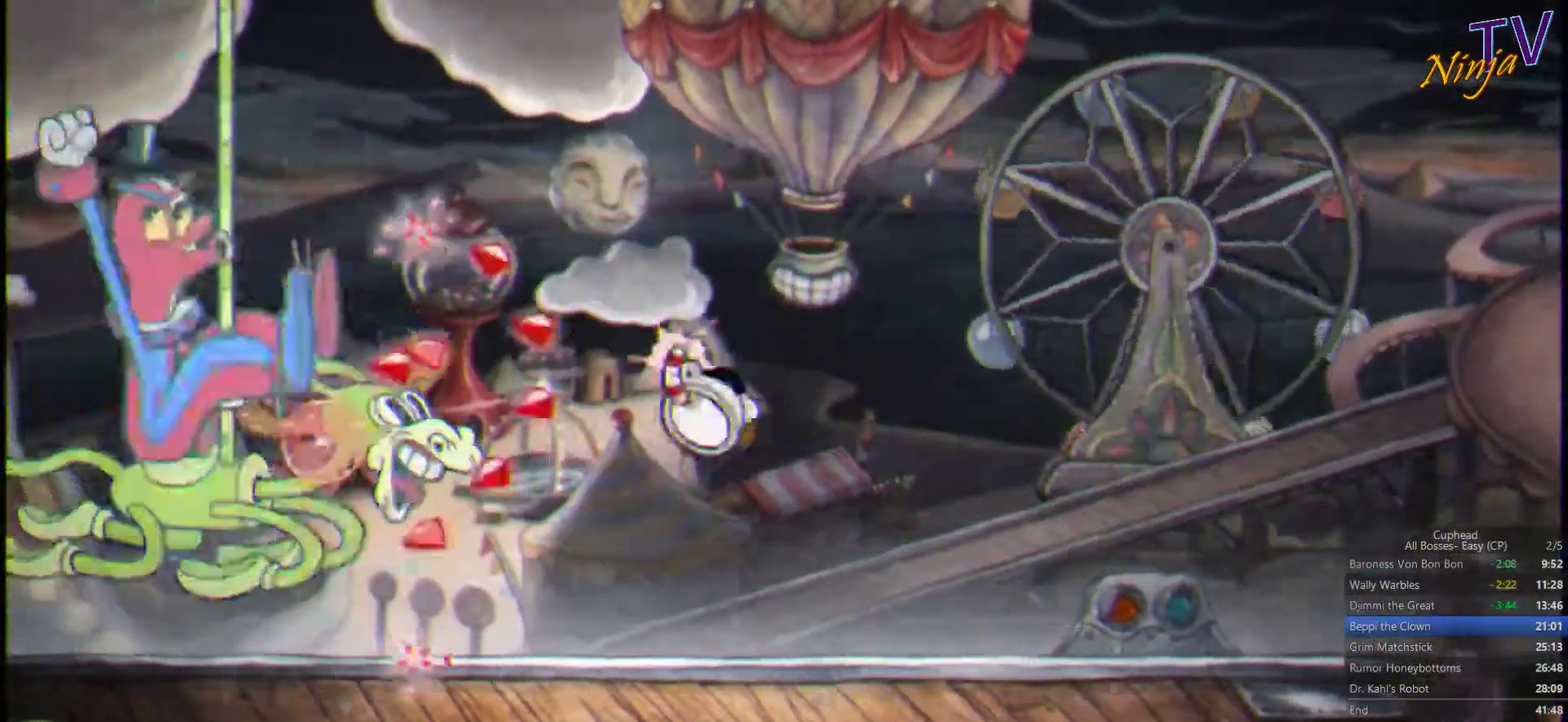
{"buttons": ["SQUARE"], "left_stick": "up-left", "right_stick": "center", "events": [[100, "left_stick", "center"], [267, "CROSS", "down"], [367, "CROSS", "up"], [500, "left_stick", "up-left"]]}
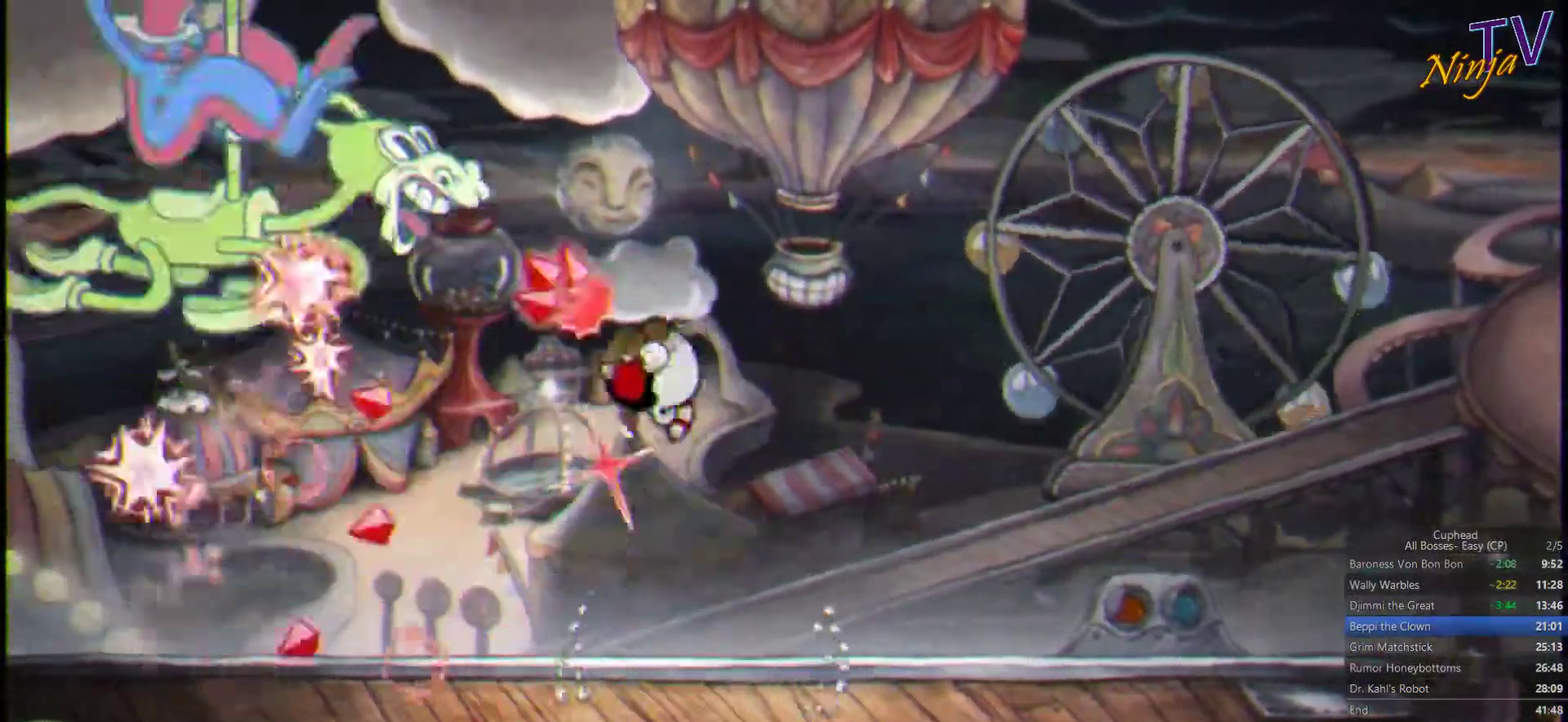
{"buttons": ["SQUARE"], "left_stick": "up", "right_stick": "center", "events": [[133, "left_stick", "up"], [267, "left_stick", "up-left"], [467, "left_stick", "up"]]}
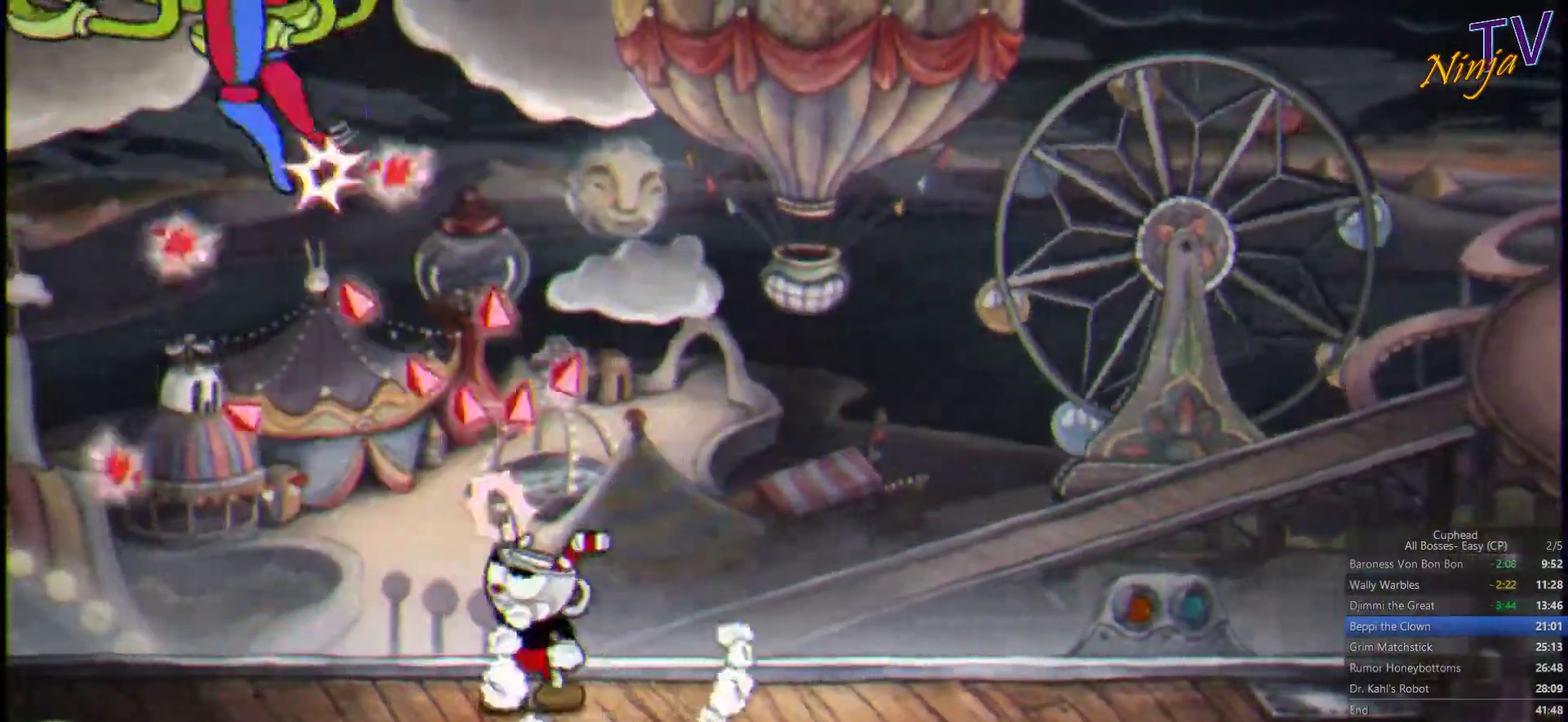
{"buttons": ["SQUARE"], "left_stick": "center", "right_stick": "center", "events": [[133, "left_stick", "up-right"], [200, "L1", "down"], [333, "left_stick", "center"], [367, "L1", "up"]]}
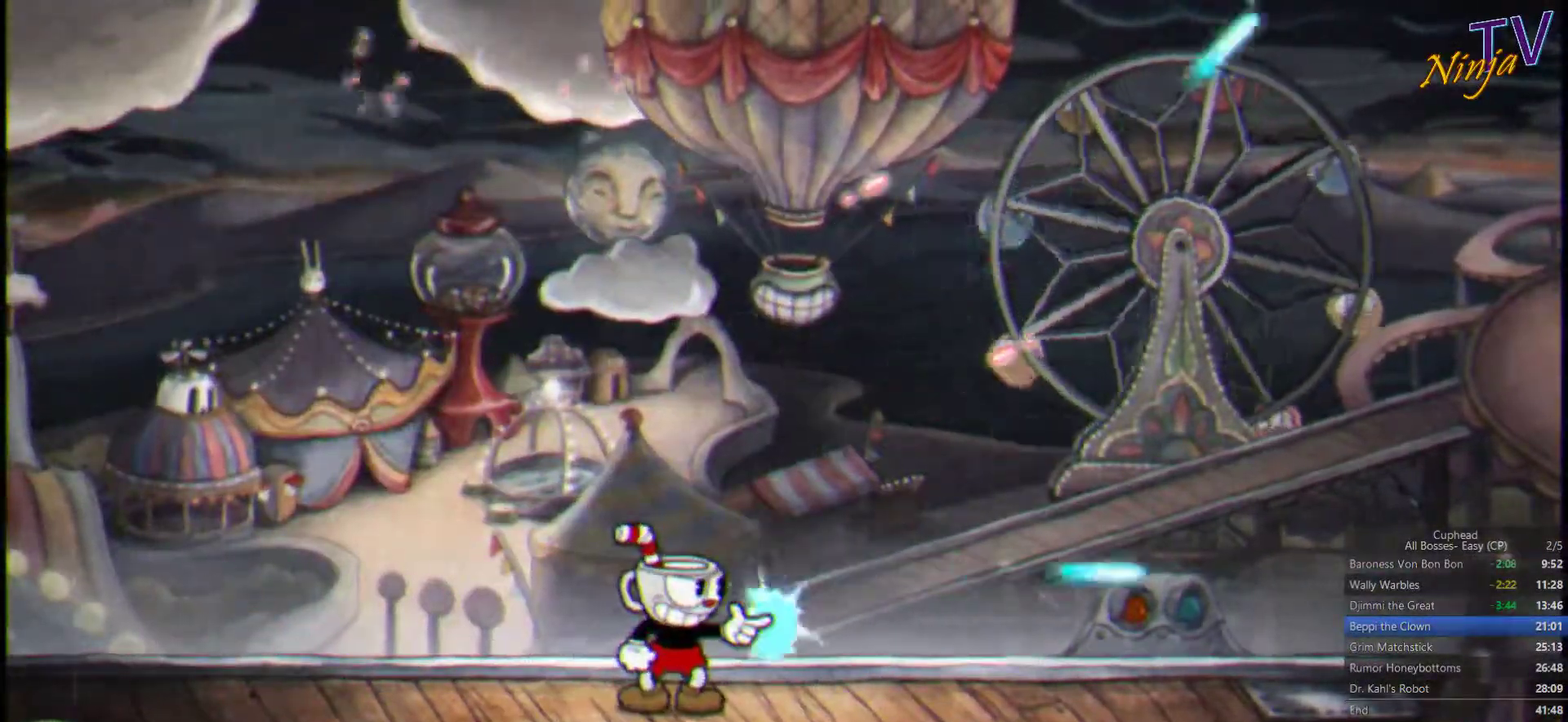
{"buttons": ["SQUARE"], "left_stick": "center", "right_stick": "center", "events": []}
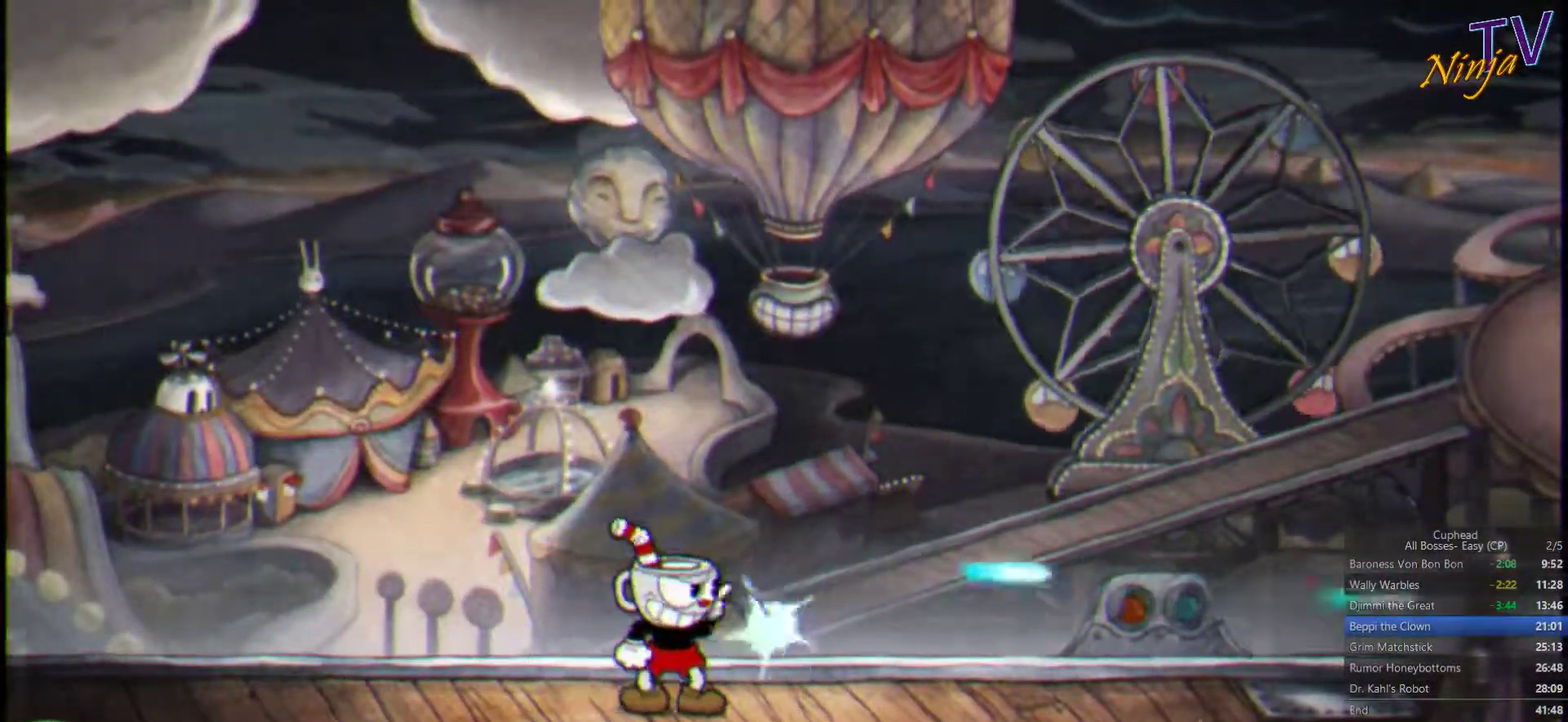
{"buttons": ["SQUARE"], "left_stick": "right", "right_stick": "center", "events": [[467, "left_stick", "right"]]}
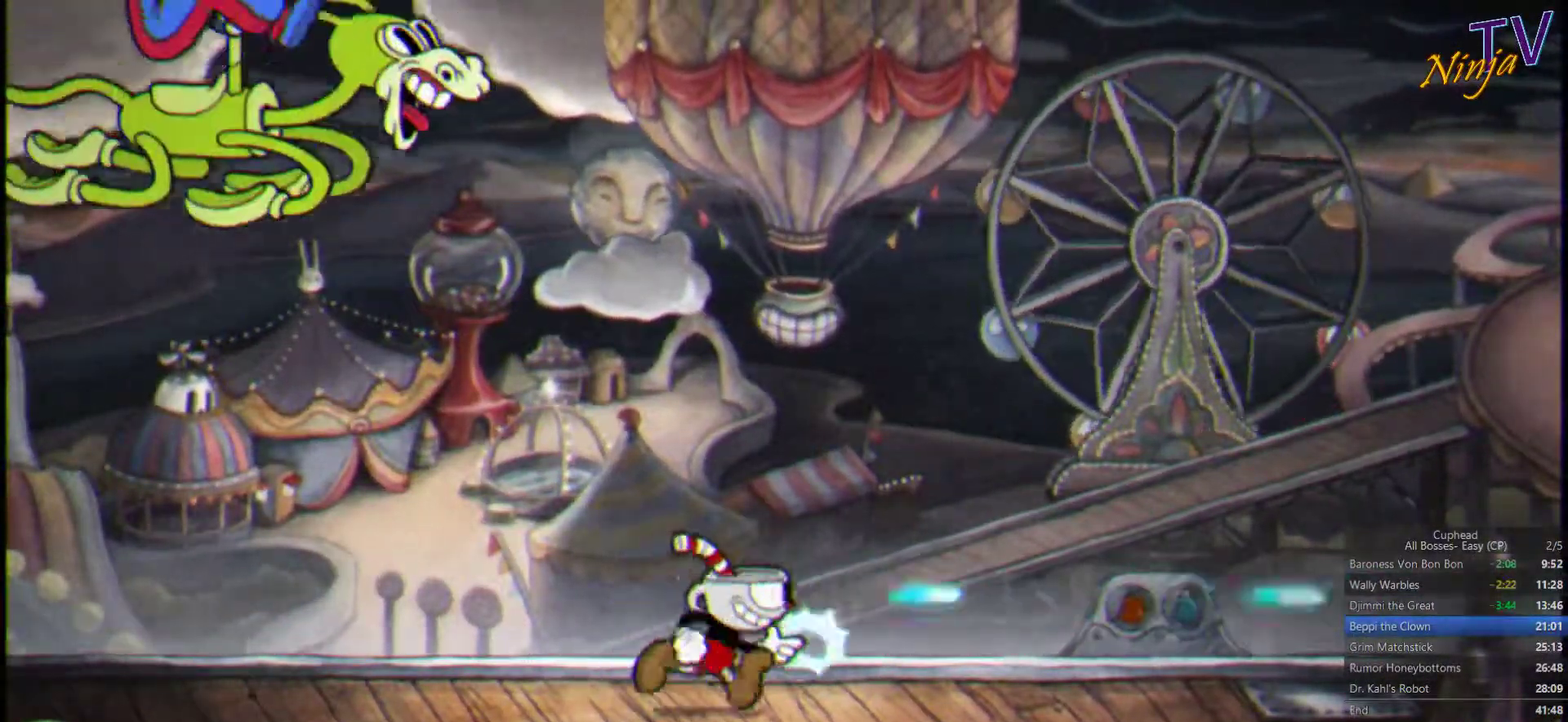
{"buttons": ["SQUARE"], "left_stick": "center", "right_stick": "center", "events": [[200, "CROSS", "down"], [233, "left_stick", "left"], [267, "CROSS", "up"], [333, "CIRCLE", "down"], [400, "left_stick", "center"], [467, "CIRCLE", "up"]]}
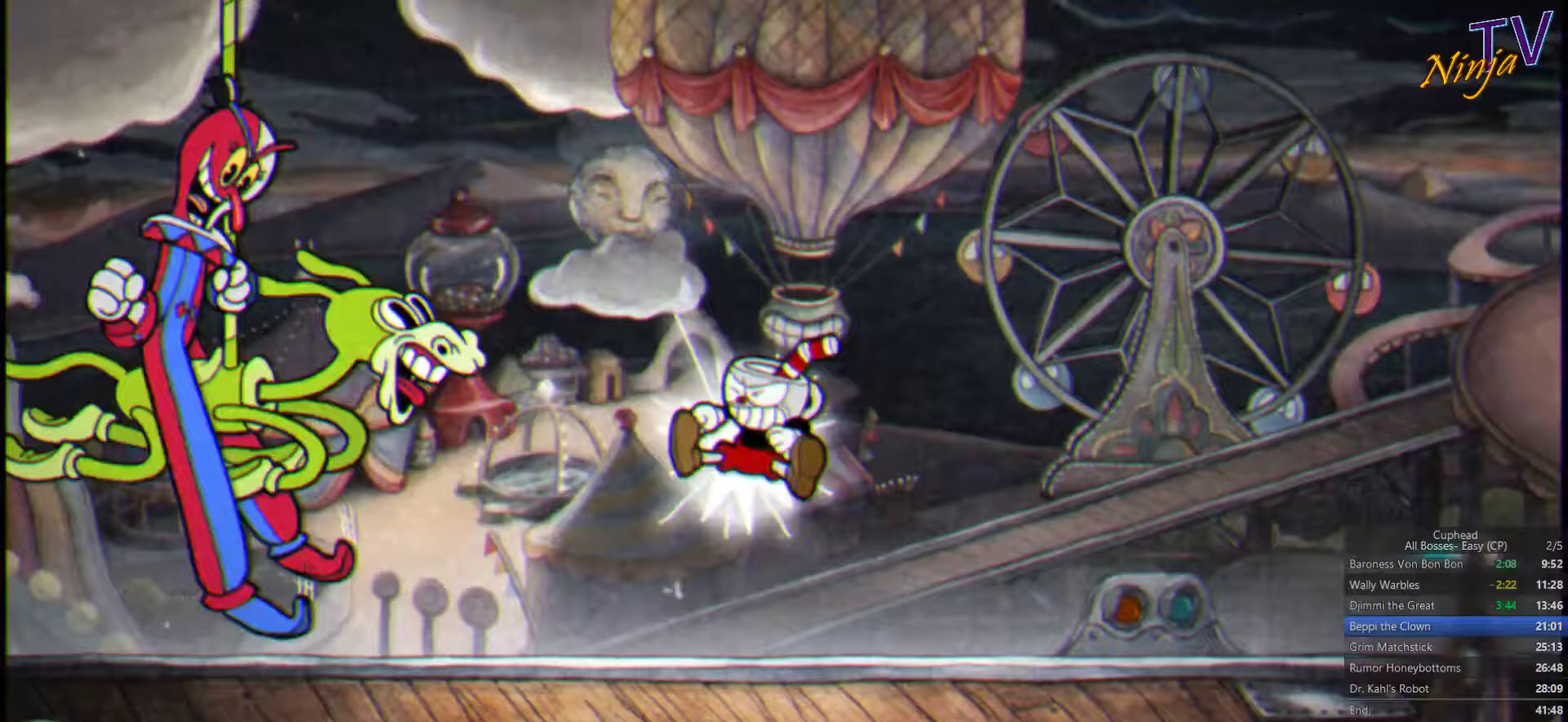
{"buttons": ["SQUARE"], "left_stick": "right", "right_stick": "center", "events": [[200, "left_stick", "right"]]}
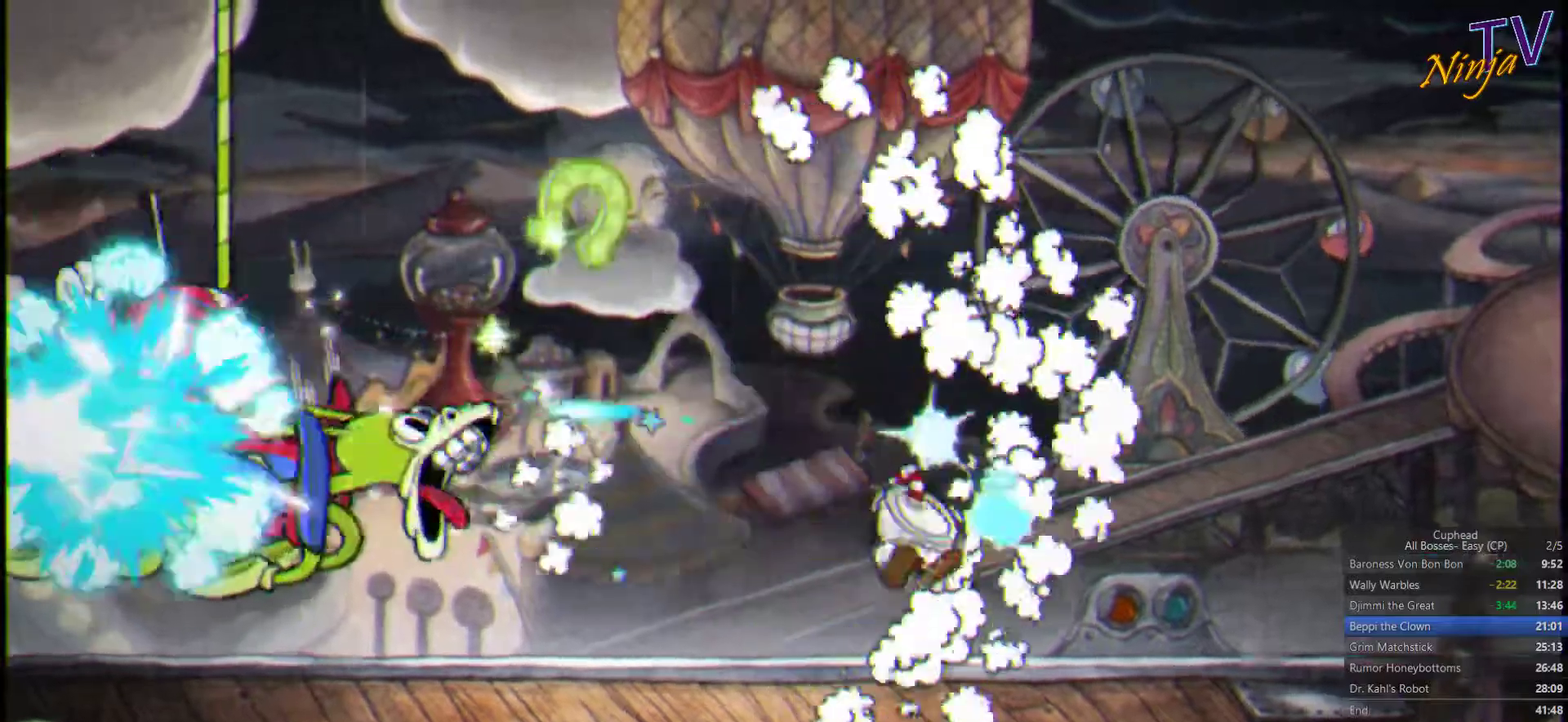
{"buttons": ["SQUARE"], "left_stick": "right", "right_stick": "center", "events": []}
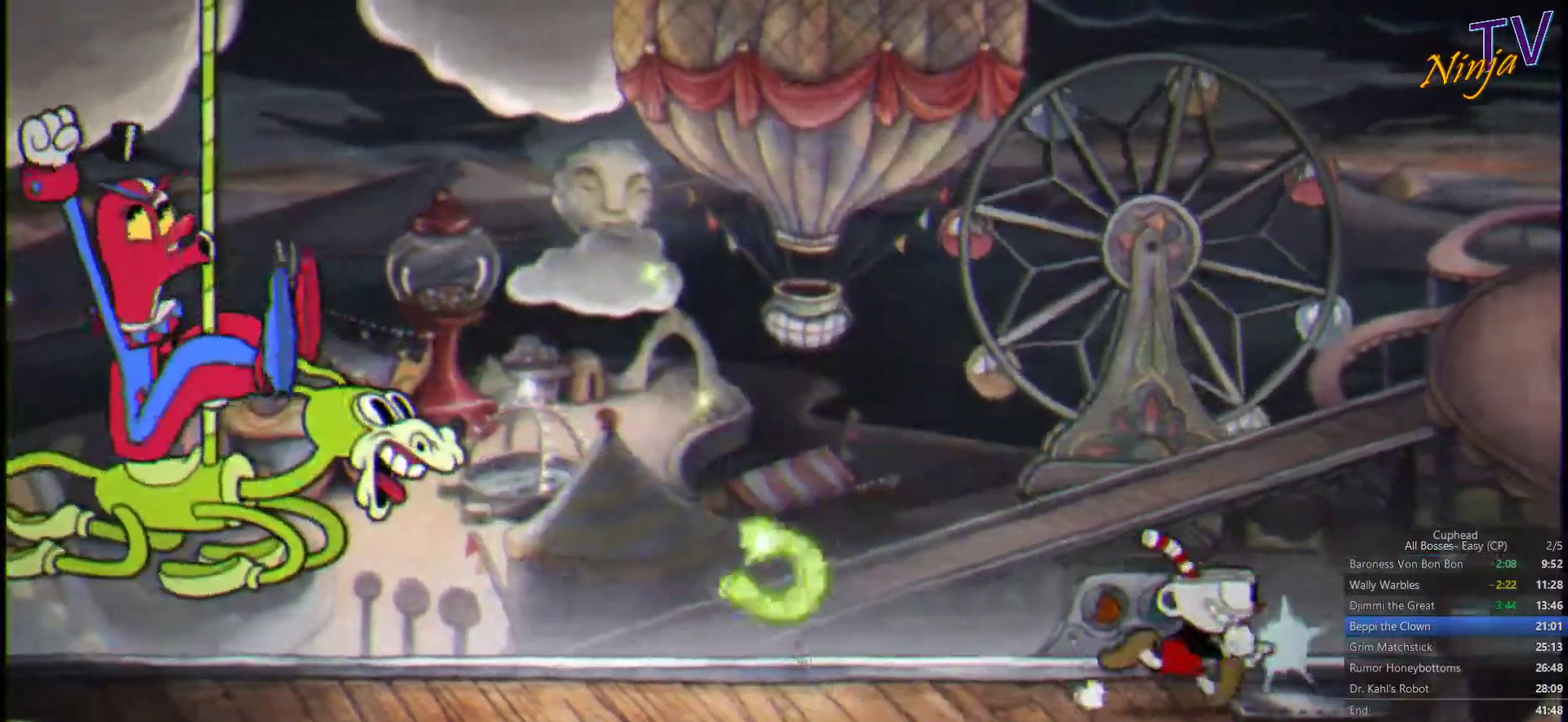
{"buttons": ["SQUARE"], "left_stick": "center", "right_stick": "center", "events": [[133, "left_stick", "center"], [200, "L1", "down"], [300, "L1", "up"], [300, "left_stick", "right"], [466, "left_stick", "center"]]}
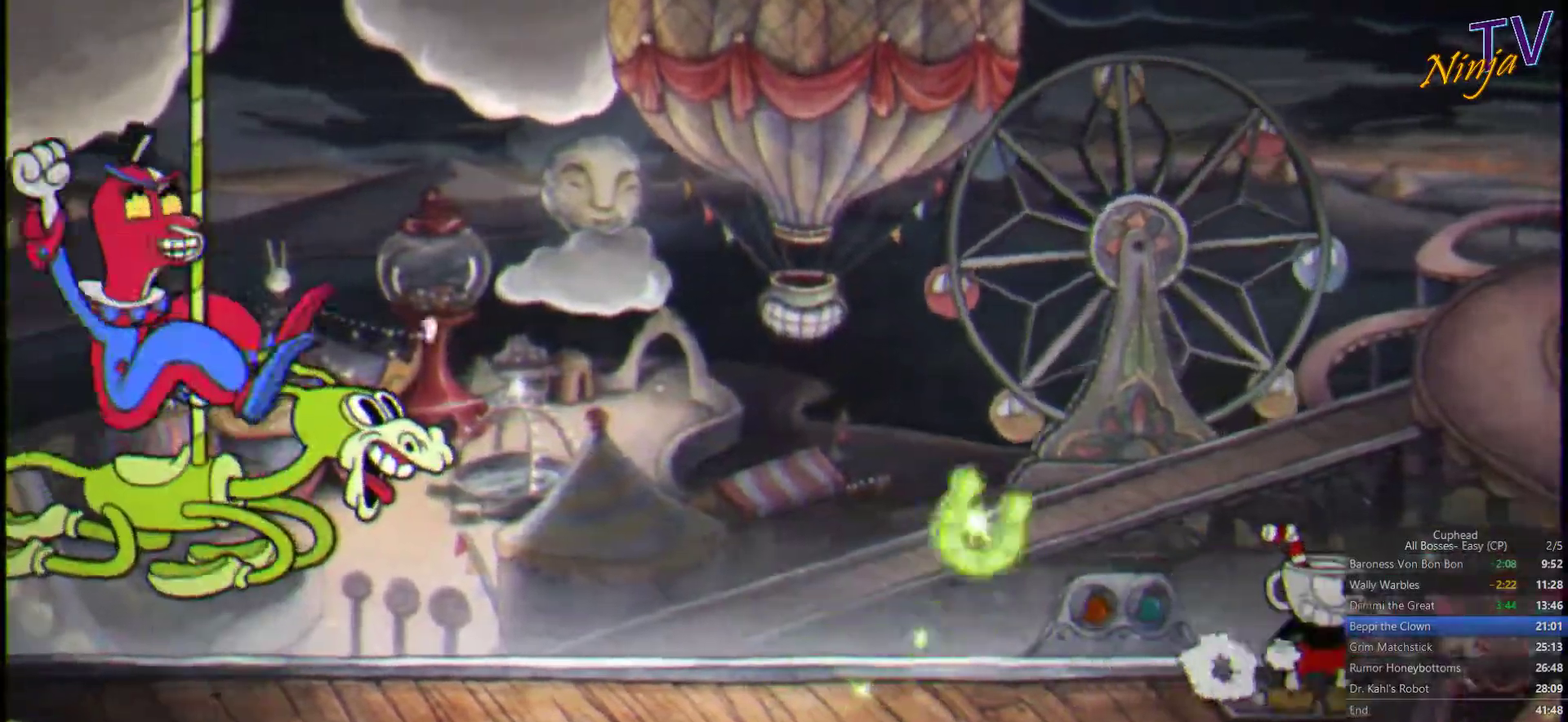
{"buttons": ["SQUARE"], "left_stick": "center", "right_stick": "center", "events": [[133, "left_stick", "left"], [300, "L1", "down"], [433, "L1", "up"], [500, "left_stick", "center"]]}
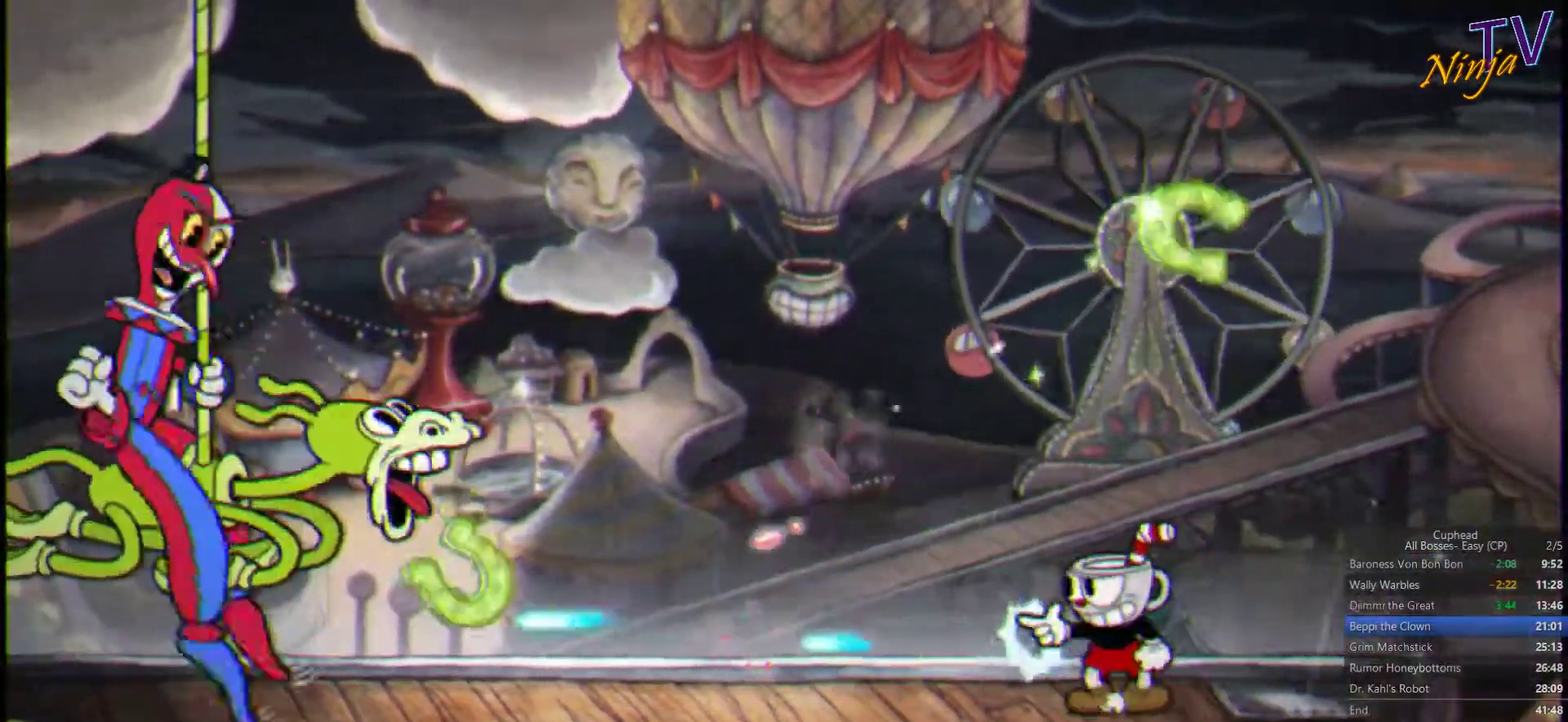
{"buttons": ["SQUARE"], "left_stick": "center", "right_stick": "center", "events": [[233, "CROSS", "down"], [300, "CROSS", "up"]]}
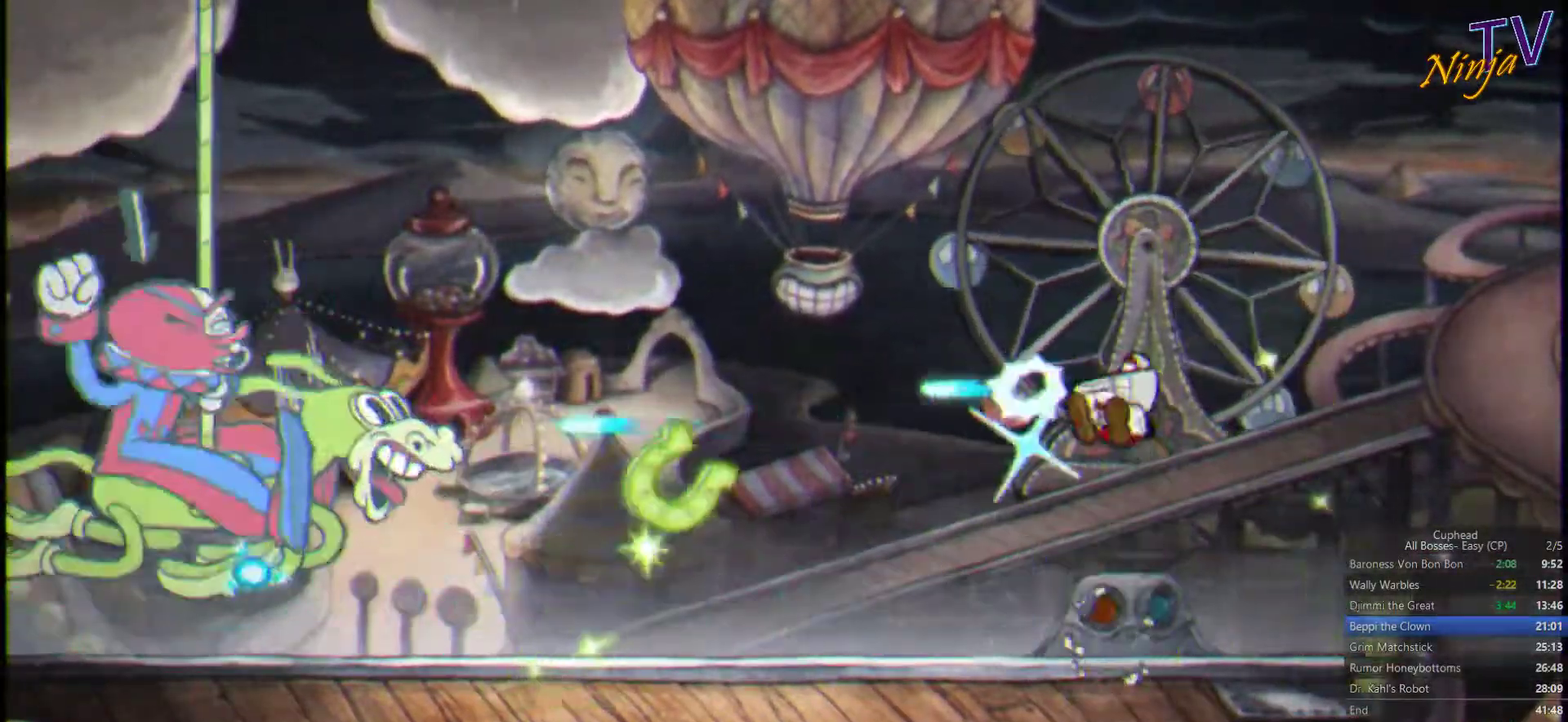
{"buttons": ["SQUARE"], "left_stick": "right", "right_stick": "center", "events": [[400, "left_stick", "right"]]}
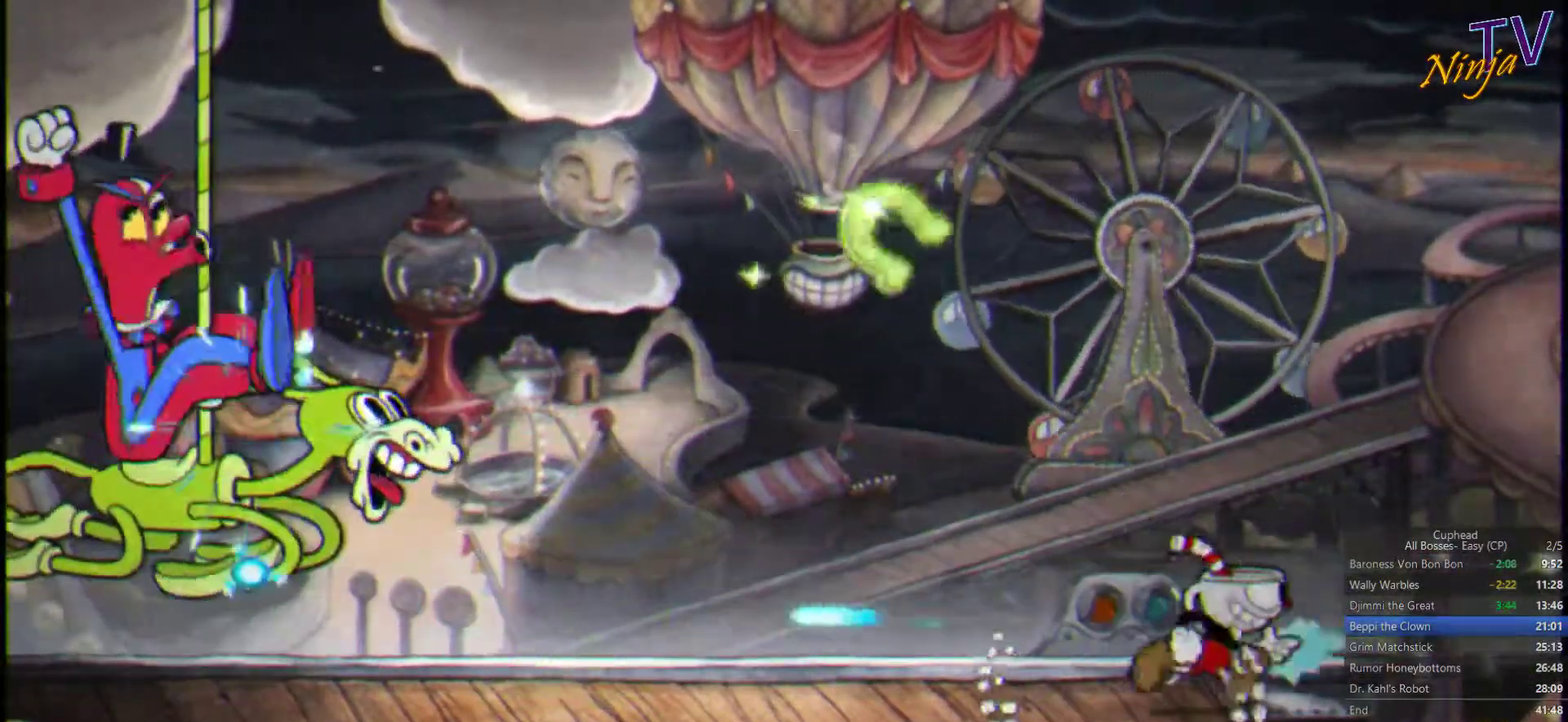
{"buttons": ["CROSS", "SQUARE"], "left_stick": "left", "right_stick": "center", "events": [[233, "left_stick", "center"], [366, "CROSS", "down"], [466, "left_stick", "left"]]}
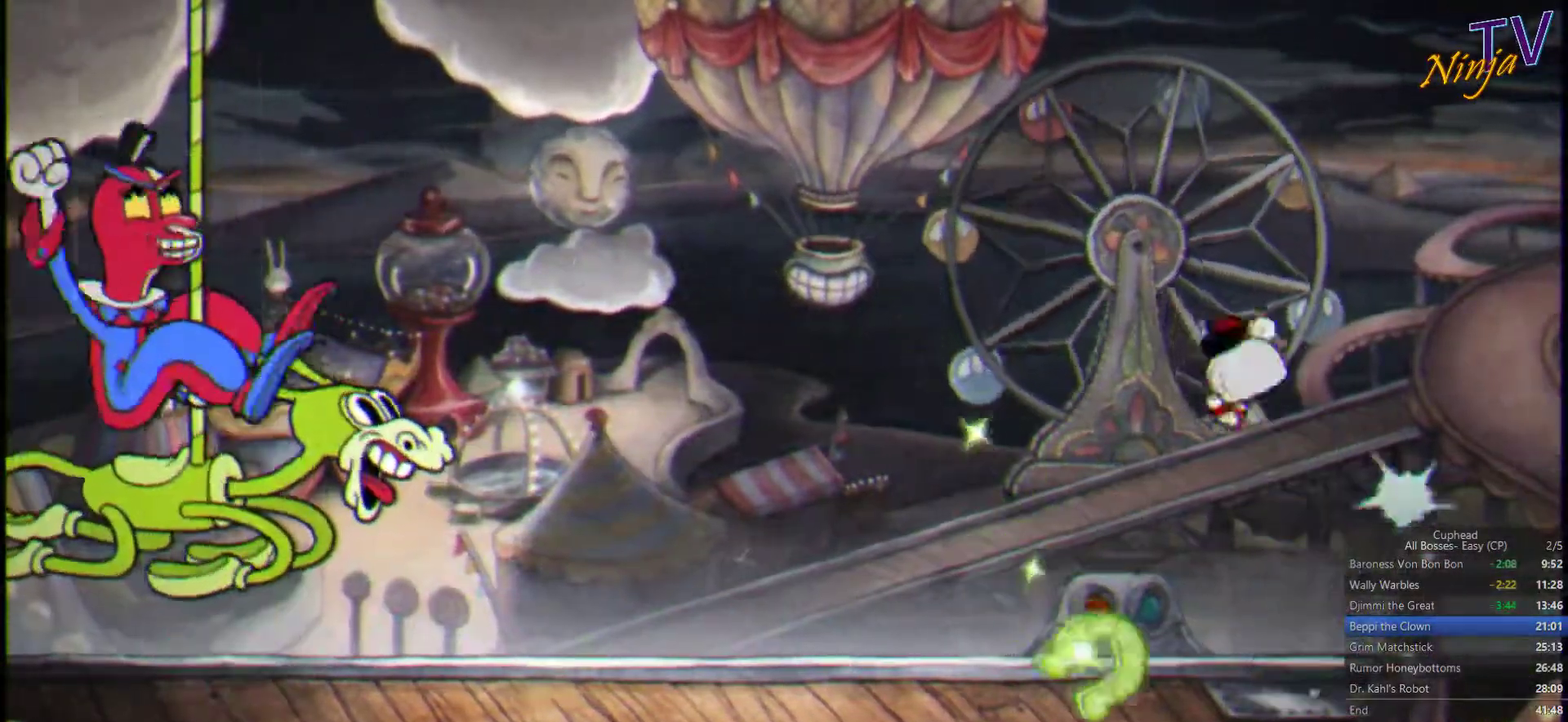
{"buttons": ["SQUARE"], "left_stick": "left", "right_stick": "center", "events": [[400, "CROSS", "up"]]}
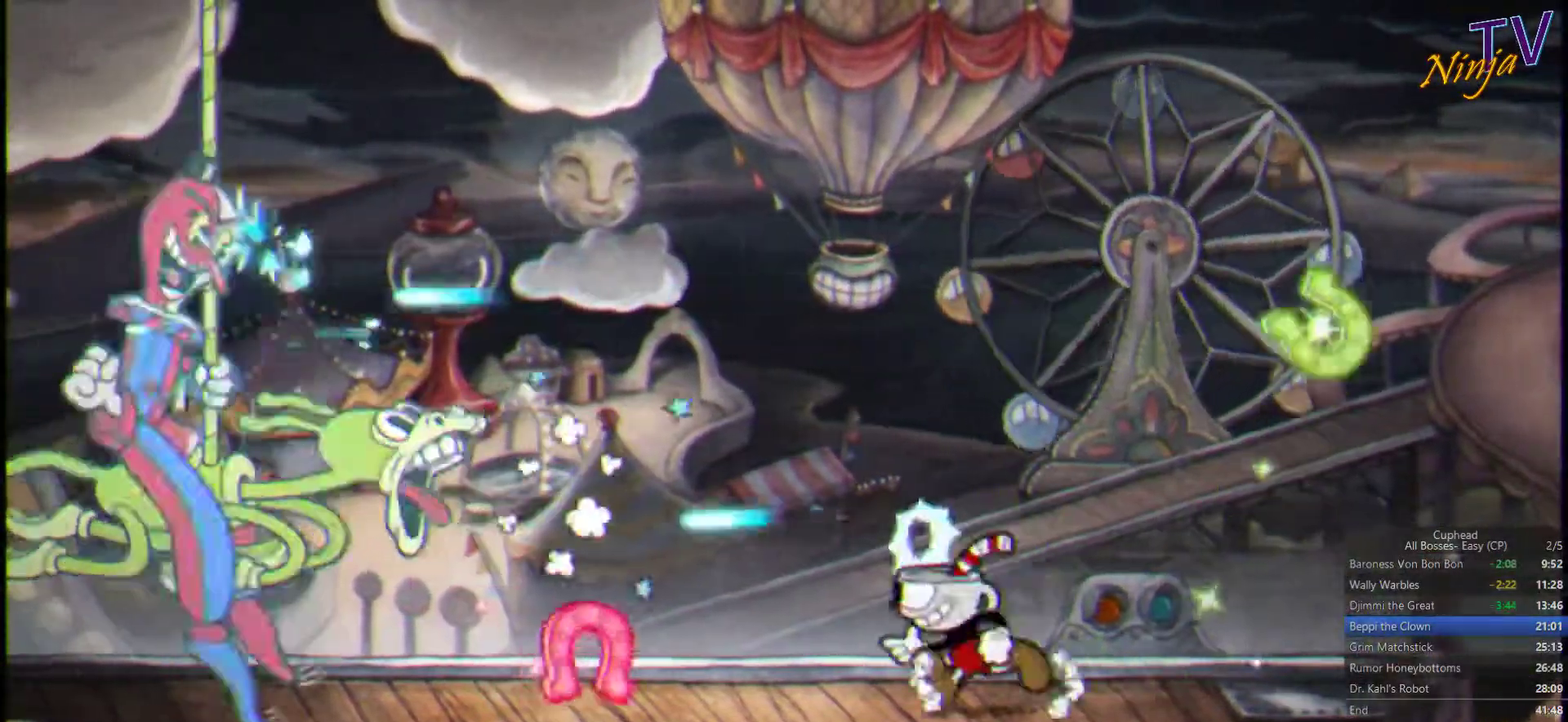
{"buttons": ["SQUARE"], "left_stick": "right", "right_stick": "center", "events": [[133, "left_stick", "right"], [366, "left_stick", "center"], [500, "left_stick", "right"]]}
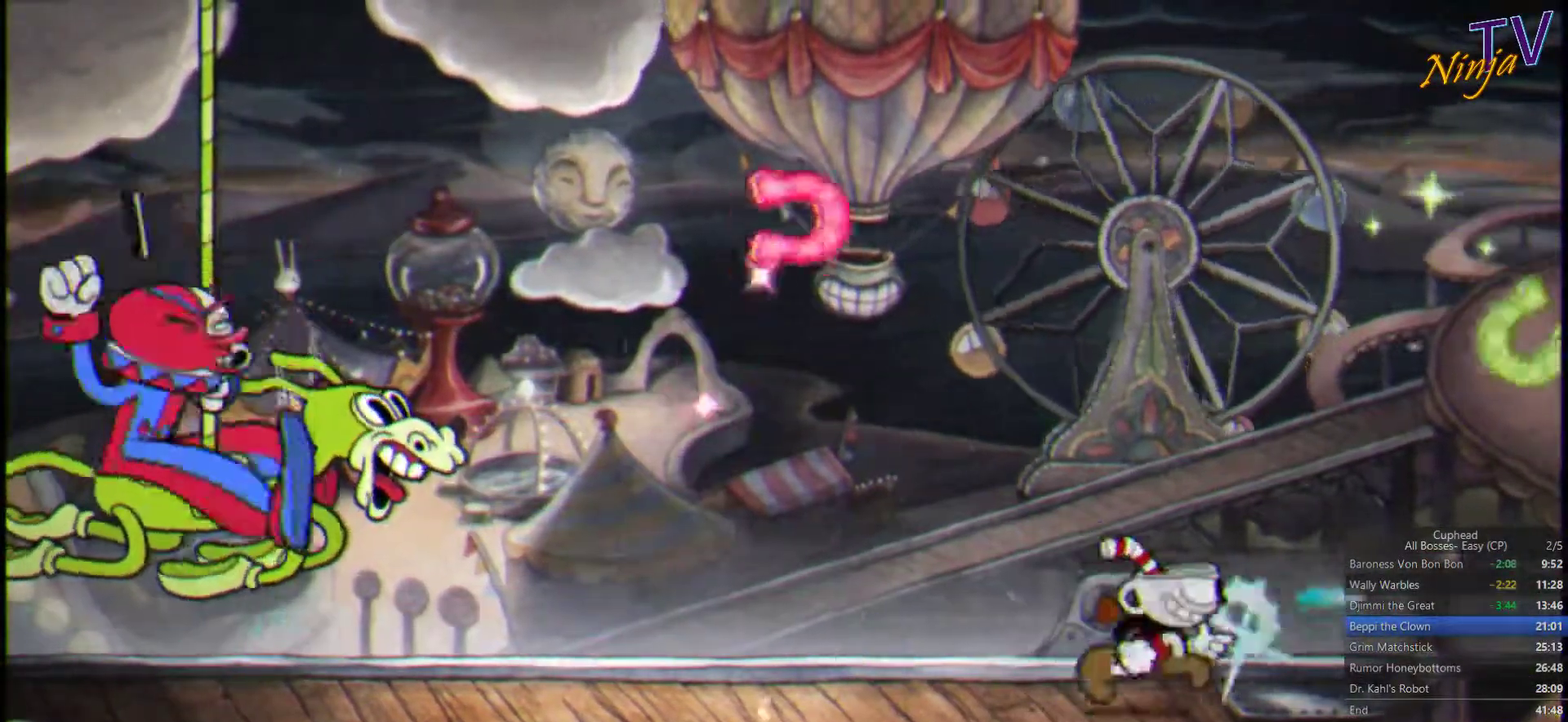
{"buttons": ["SQUARE"], "left_stick": "left", "right_stick": "center", "events": [[233, "left_stick", "center"], [500, "left_stick", "left"]]}